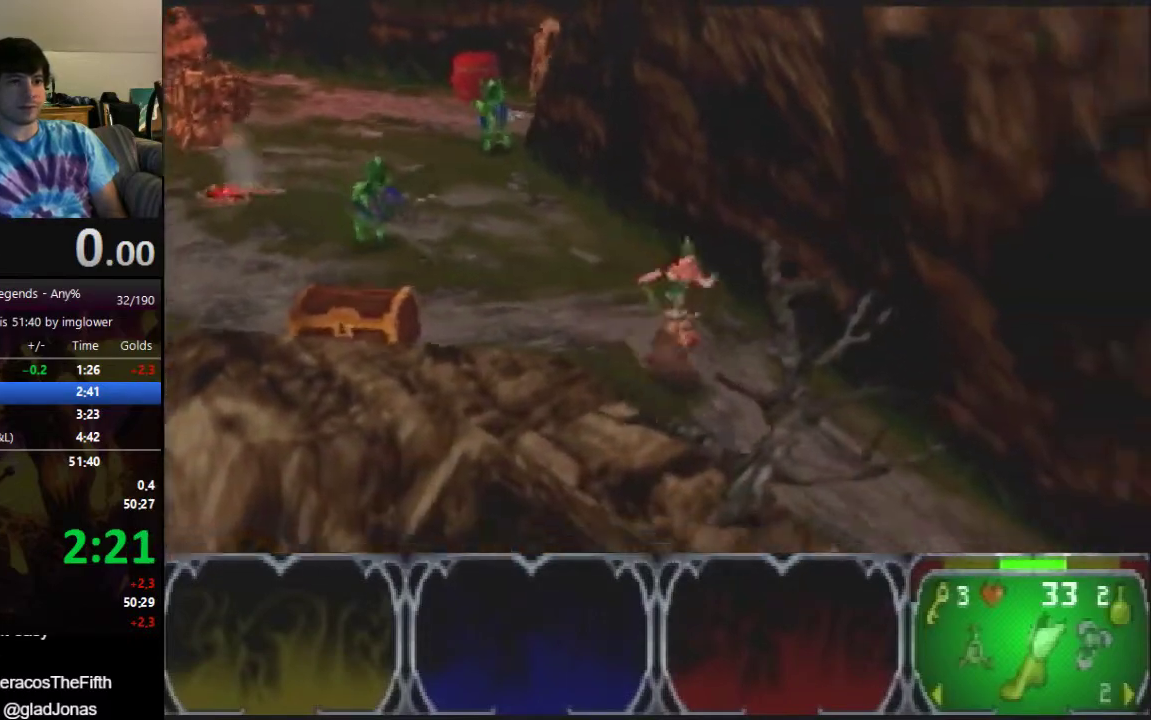
Gameplay with a controller (Nintendo layout); each line is a JSON object with the inputs held at the frame after it. "events" lists button and stick changes between this image and that frame as [ms after this image, input, new state], when the widget could be followed in between. Not read: L3 R3.
{"buttons": [], "left_stick": "right", "events": [[67, "C_RIGHT", "down"], [167, "C_RIGHT", "up"], [300, "left_stick", "right"]]}
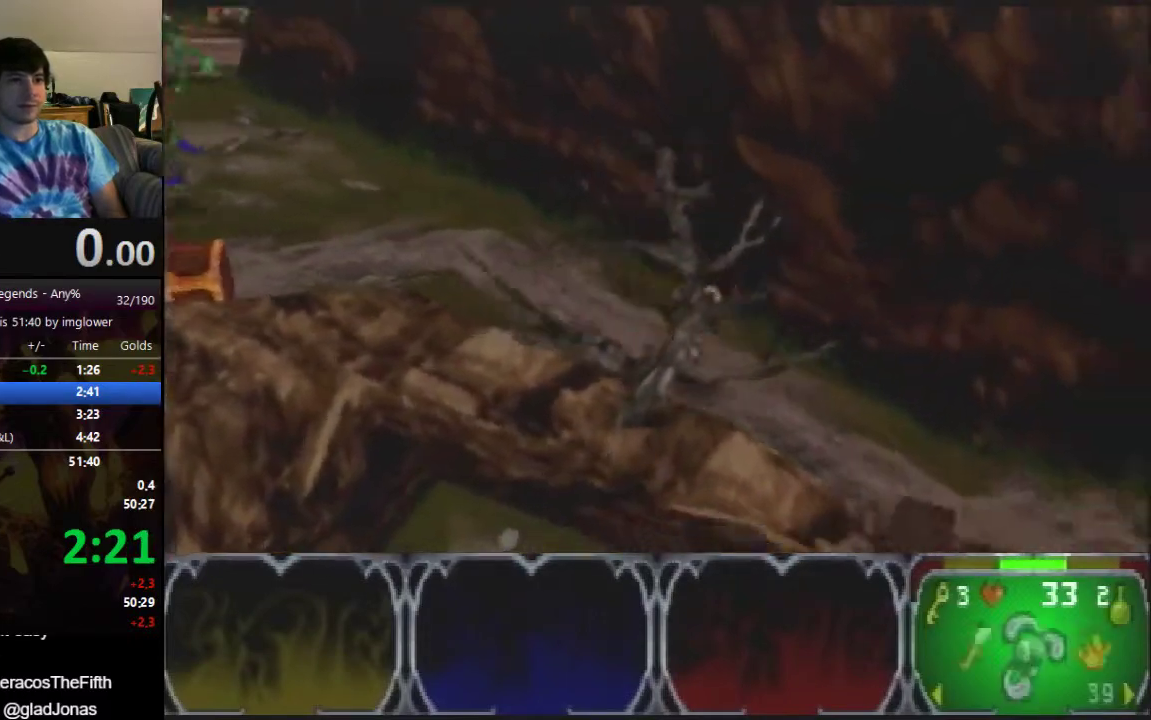
{"buttons": [], "left_stick": "right", "events": []}
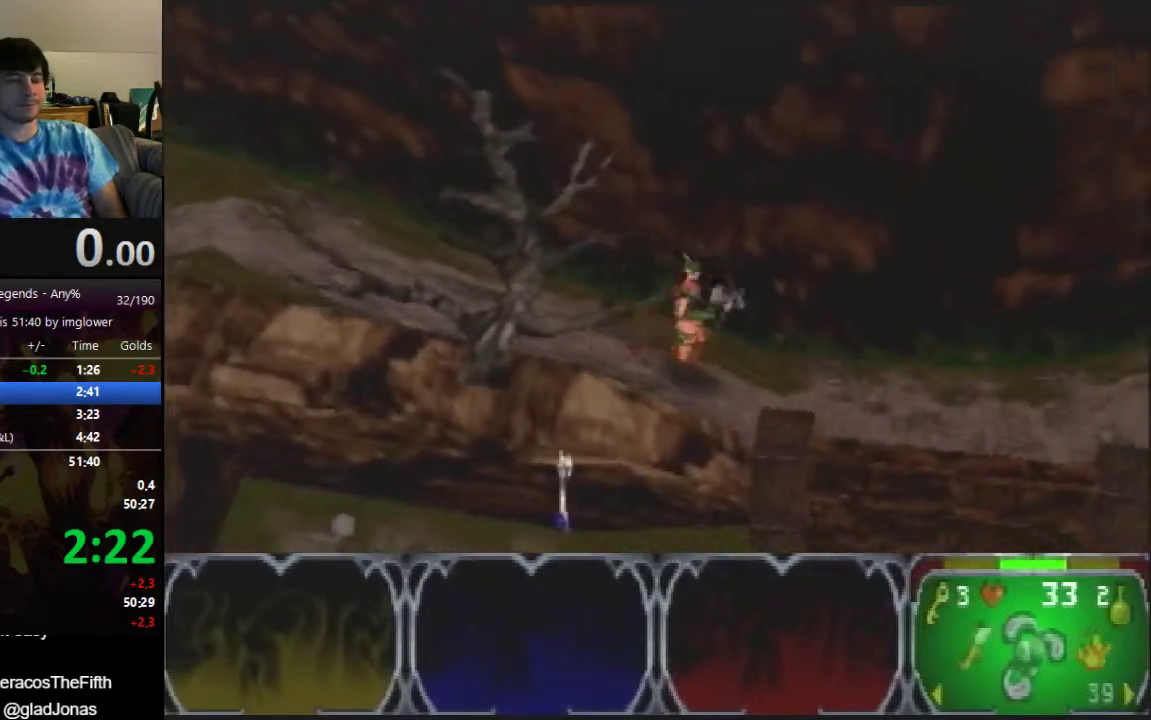
{"buttons": [], "left_stick": "right", "events": []}
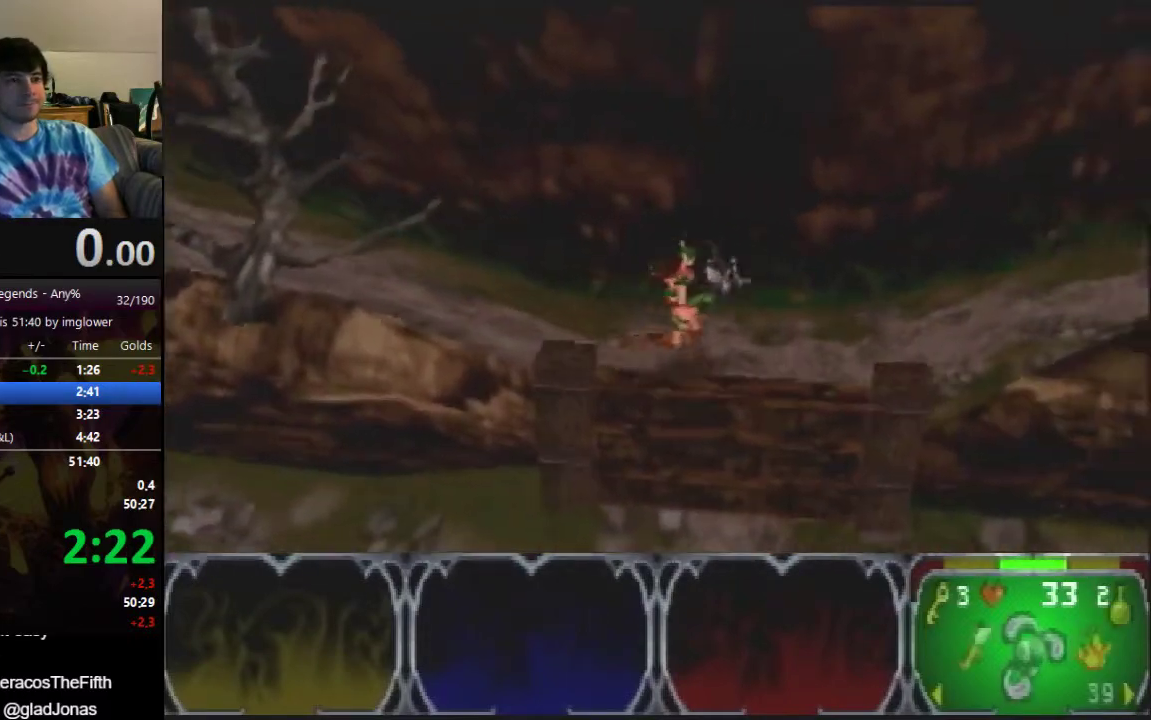
{"buttons": [], "left_stick": "right", "events": []}
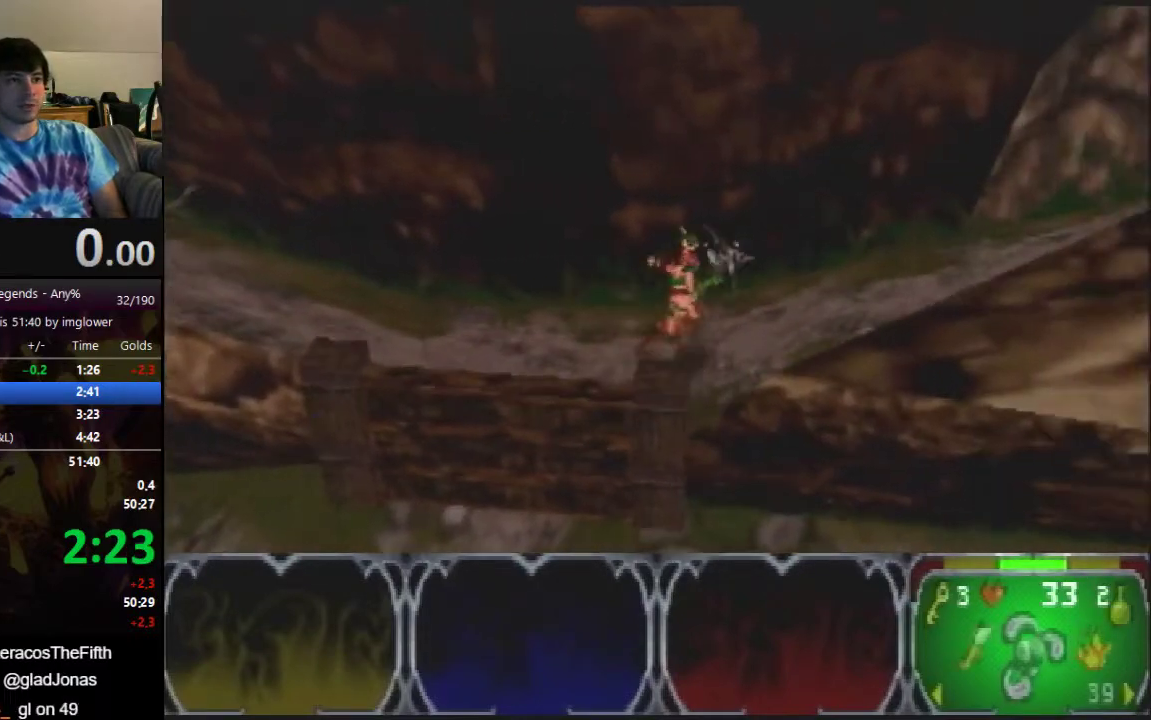
{"buttons": [], "left_stick": "right", "events": []}
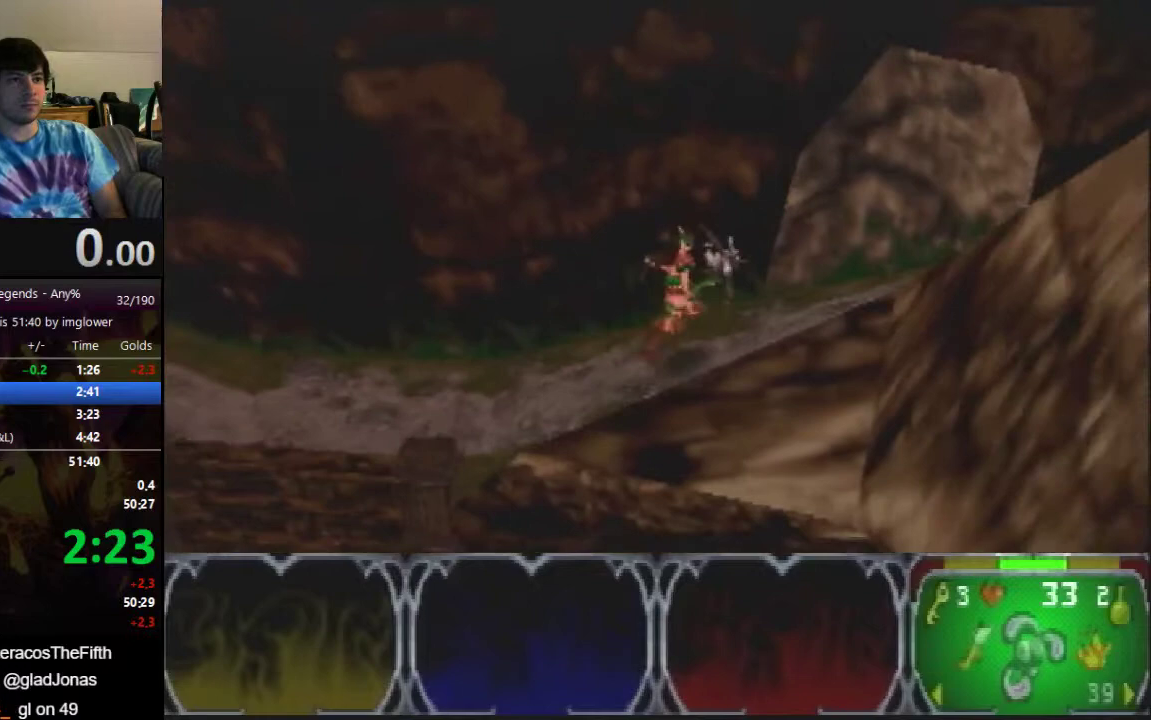
{"buttons": [], "left_stick": "up", "events": [[267, "A", "down"], [267, "left_stick", "up-right"], [367, "A", "up"], [367, "left_stick", "center"], [467, "left_stick", "up"]]}
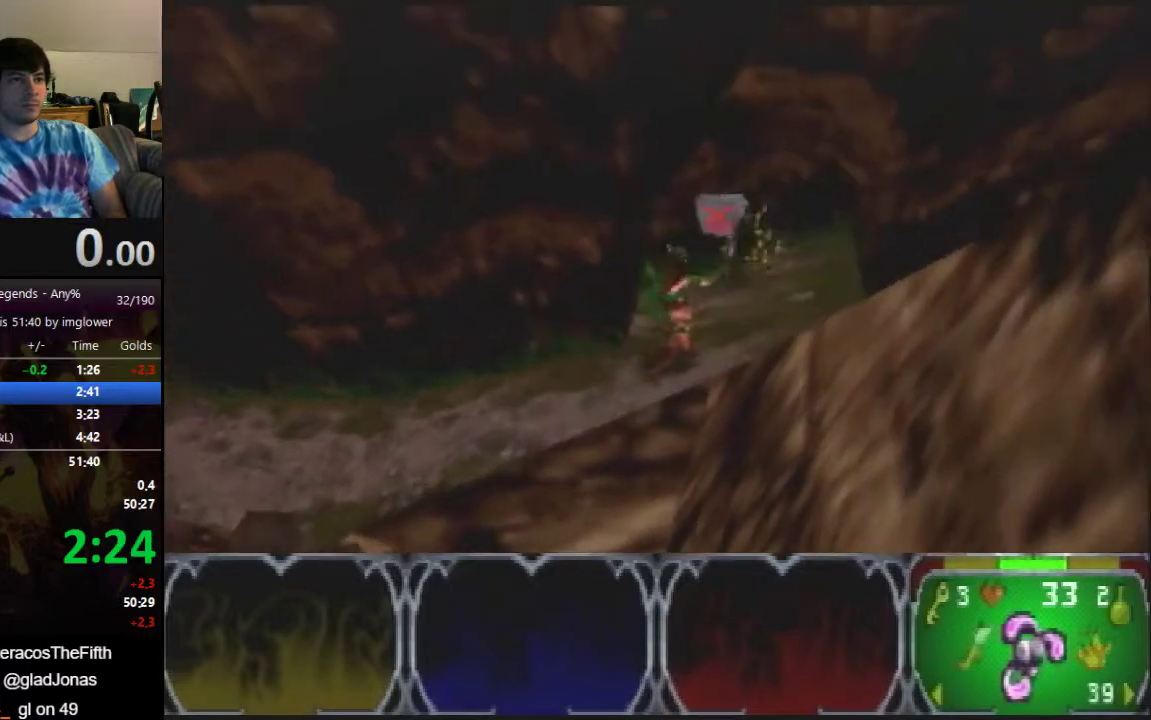
{"buttons": [], "left_stick": "up", "events": []}